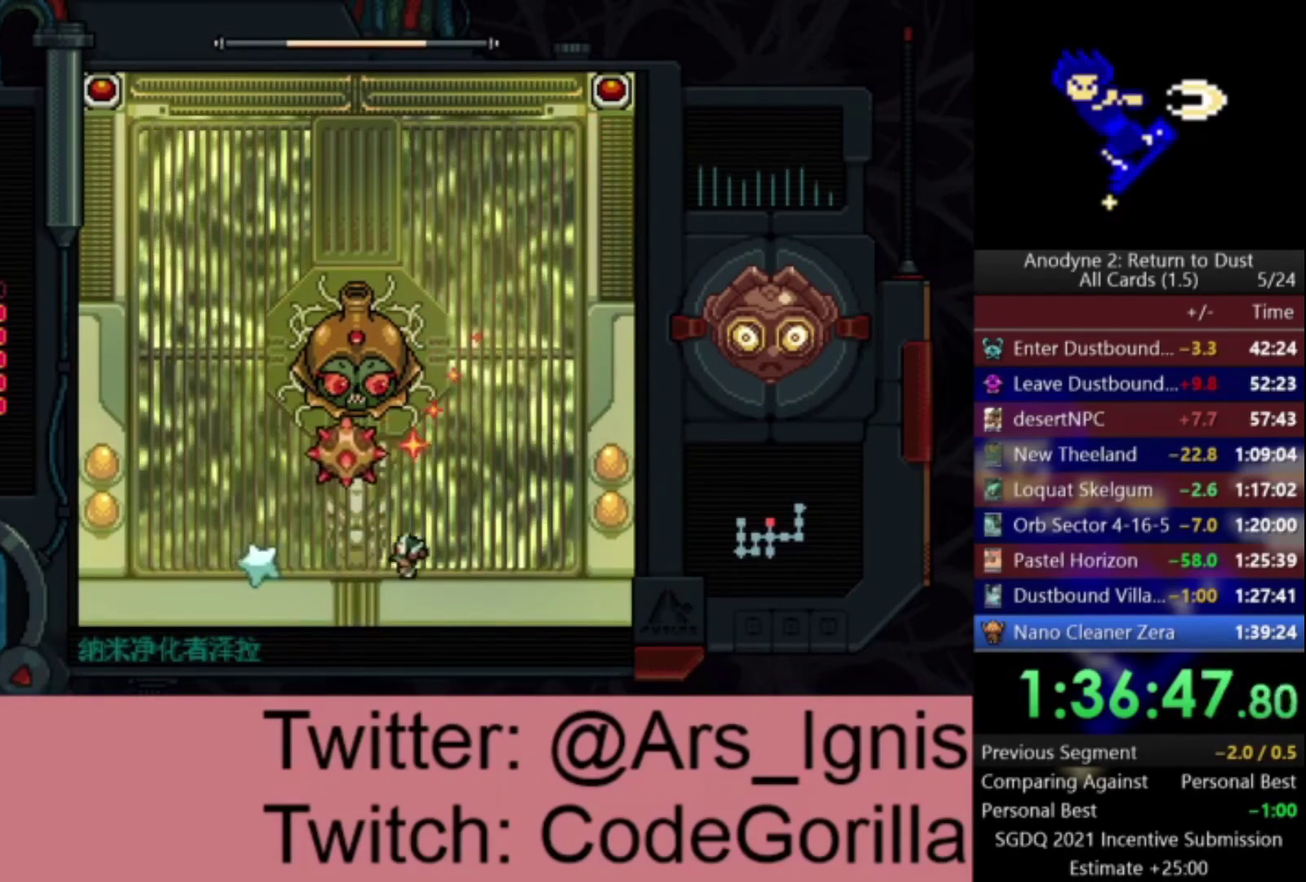
Gameplay with a controller (Xbox layout); each line is a JSON object with the inputs held at the frame after it. "events" lists button and stick changes between this image and that frame as [ms after this image, input, new state], when the widget could be followed in between. Not read: left_stick.
{"buttons": ["A", "DPAD_LEFT"], "right_stick": "center", "events": [[33, "DPAD_RIGHT", "up"], [100, "DPAD_LEFT", "down"], [233, "DPAD_LEFT", "up"], [267, "DPAD_RIGHT", "down"], [400, "DPAD_DOWN", "down"], [433, "DPAD_RIGHT", "up"], [467, "DPAD_DOWN", "up"], [500, "DPAD_LEFT", "down"]]}
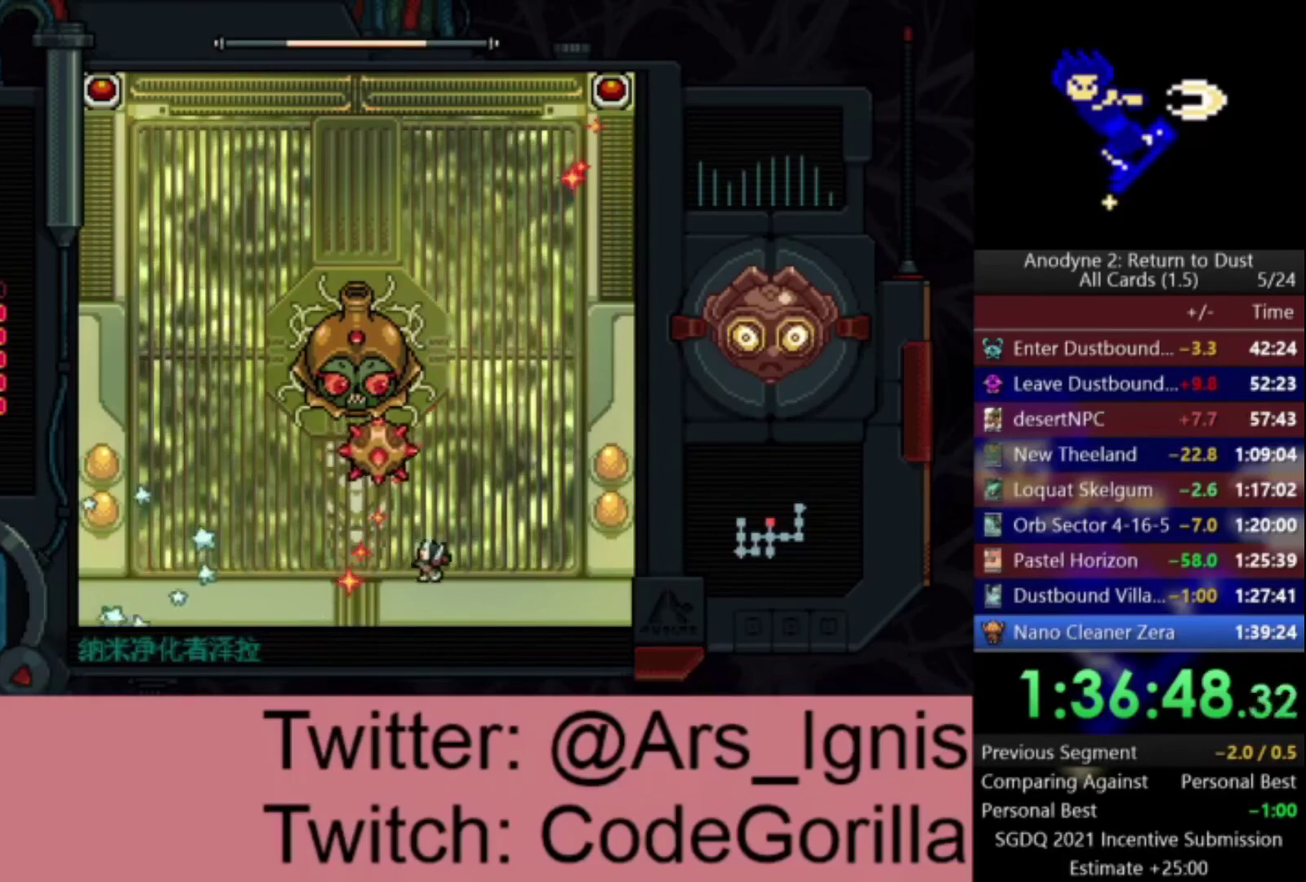
{"buttons": ["A", "DPAD_LEFT"], "right_stick": "center", "events": []}
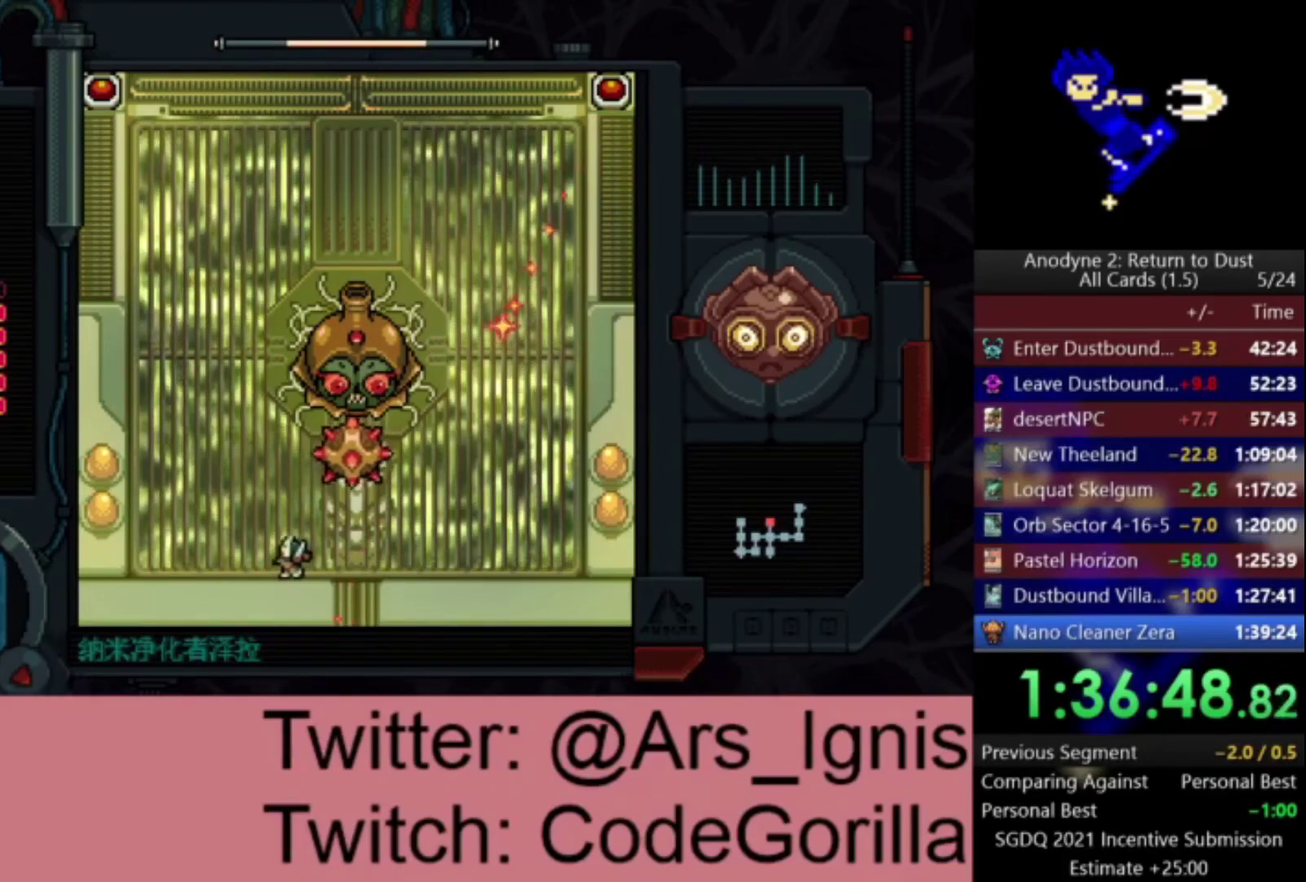
{"buttons": ["A"], "right_stick": "center", "events": [[66, "DPAD_LEFT", "up"], [267, "DPAD_LEFT", "down"], [400, "DPAD_LEFT", "up"]]}
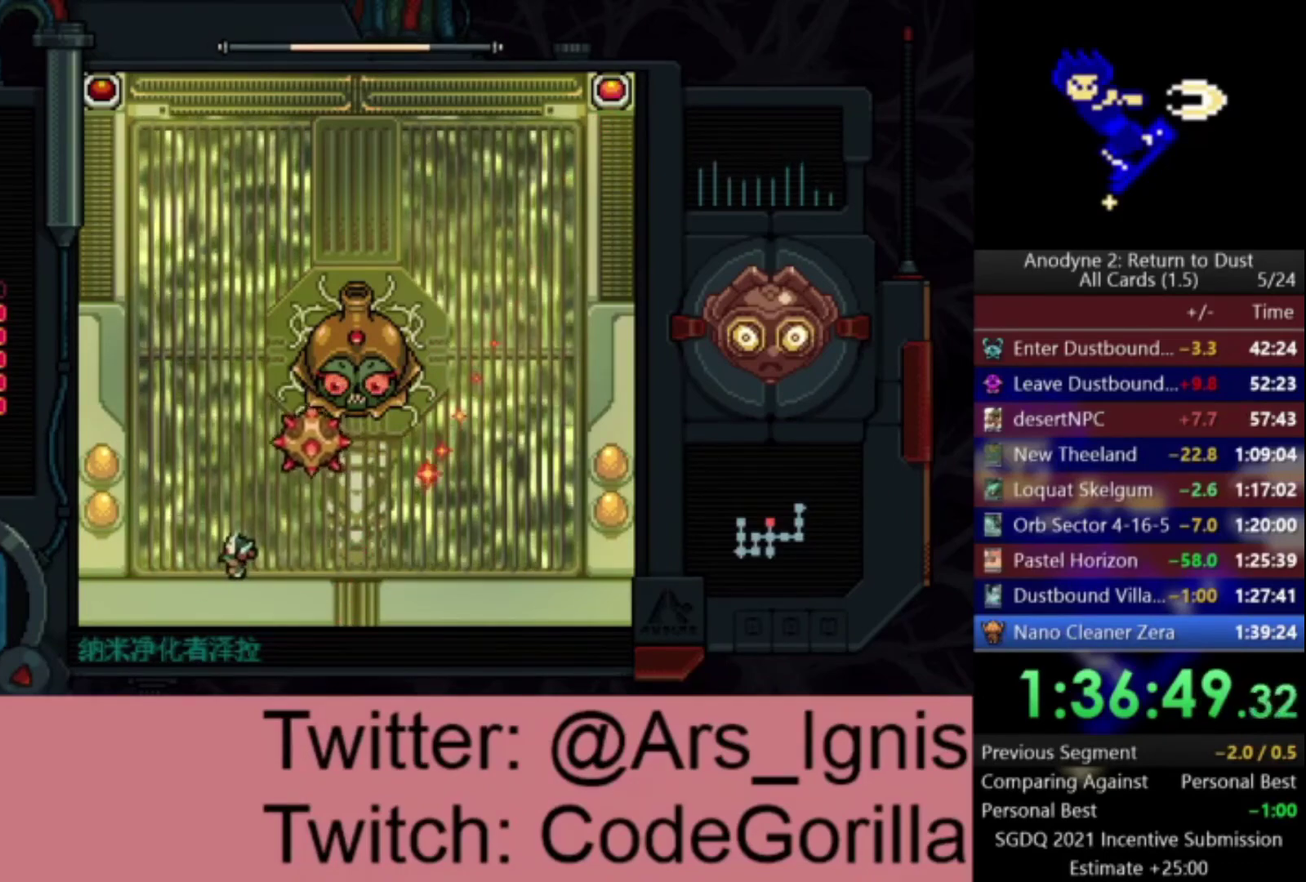
{"buttons": ["A"], "right_stick": "center", "events": [[134, "DPAD_RIGHT", "down"], [234, "DPAD_RIGHT", "up"], [334, "DPAD_RIGHT", "down"], [434, "DPAD_RIGHT", "up"]]}
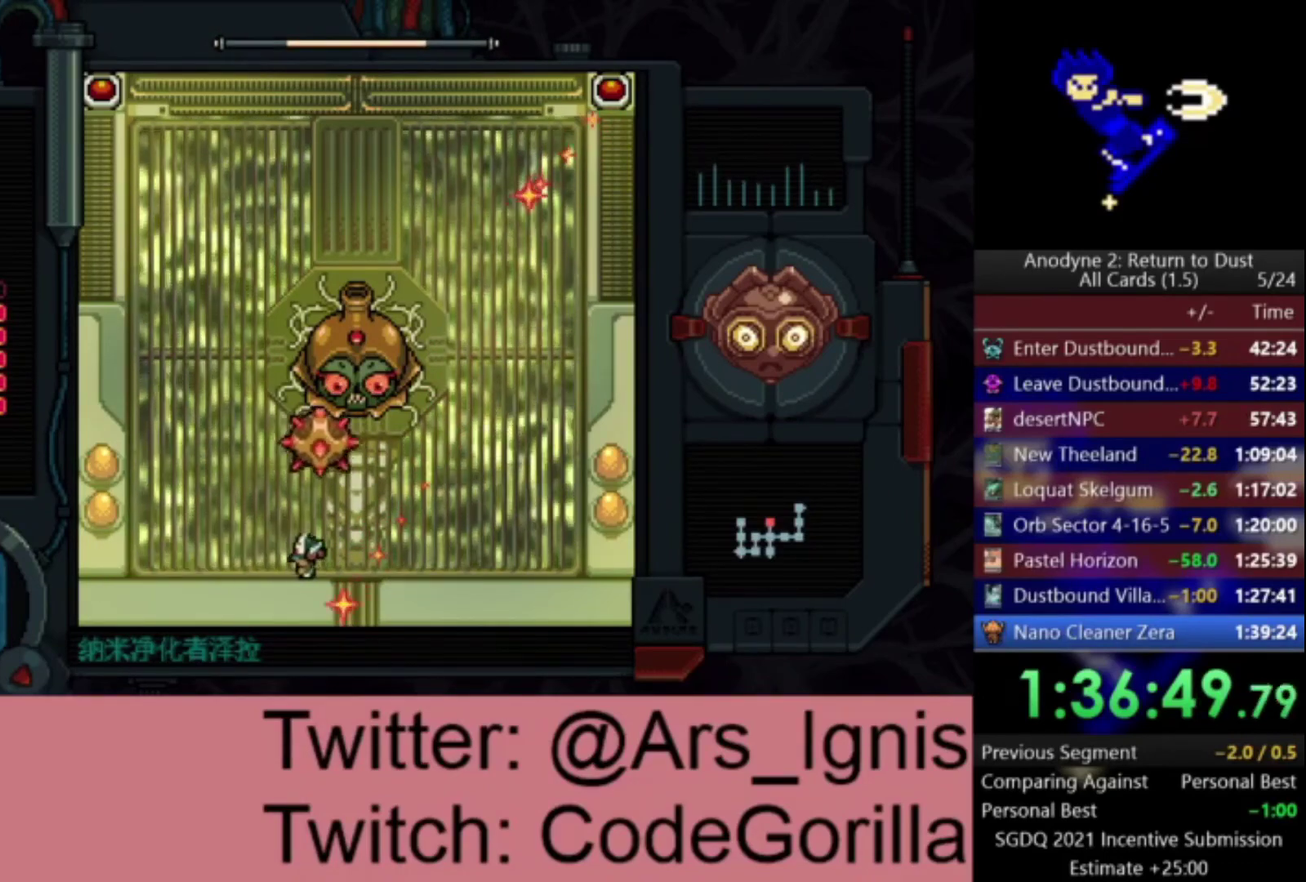
{"buttons": ["A", "DPAD_UP", "DPAD_RIGHT"], "right_stick": "center", "events": [[33, "DPAD_RIGHT", "down"], [500, "DPAD_UP", "down"]]}
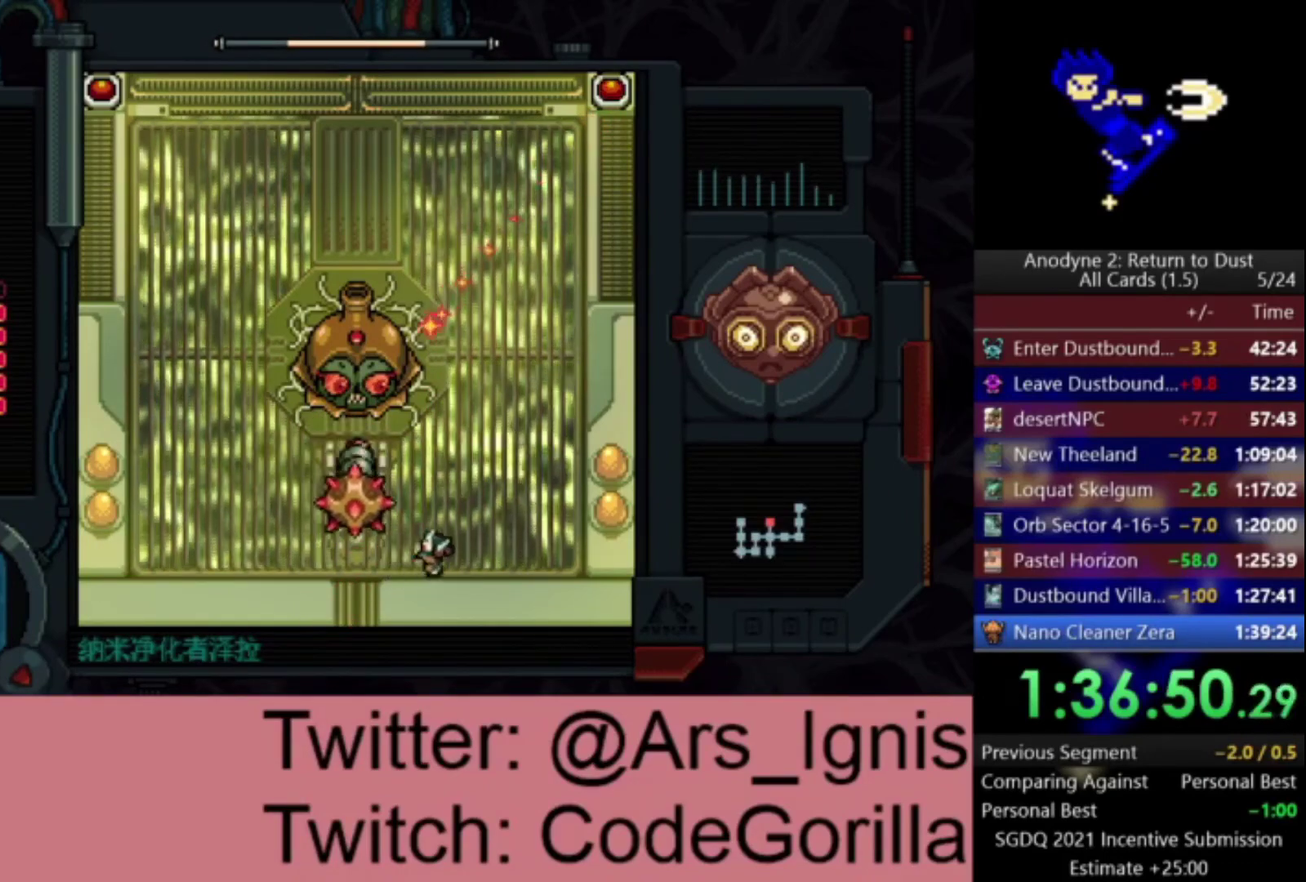
{"buttons": ["A", "B"], "right_stick": "center", "events": [[67, "DPAD_RIGHT", "up"], [234, "DPAD_LEFT", "down"], [434, "B", "down"], [434, "DPAD_UP", "up"], [467, "DPAD_LEFT", "up"]]}